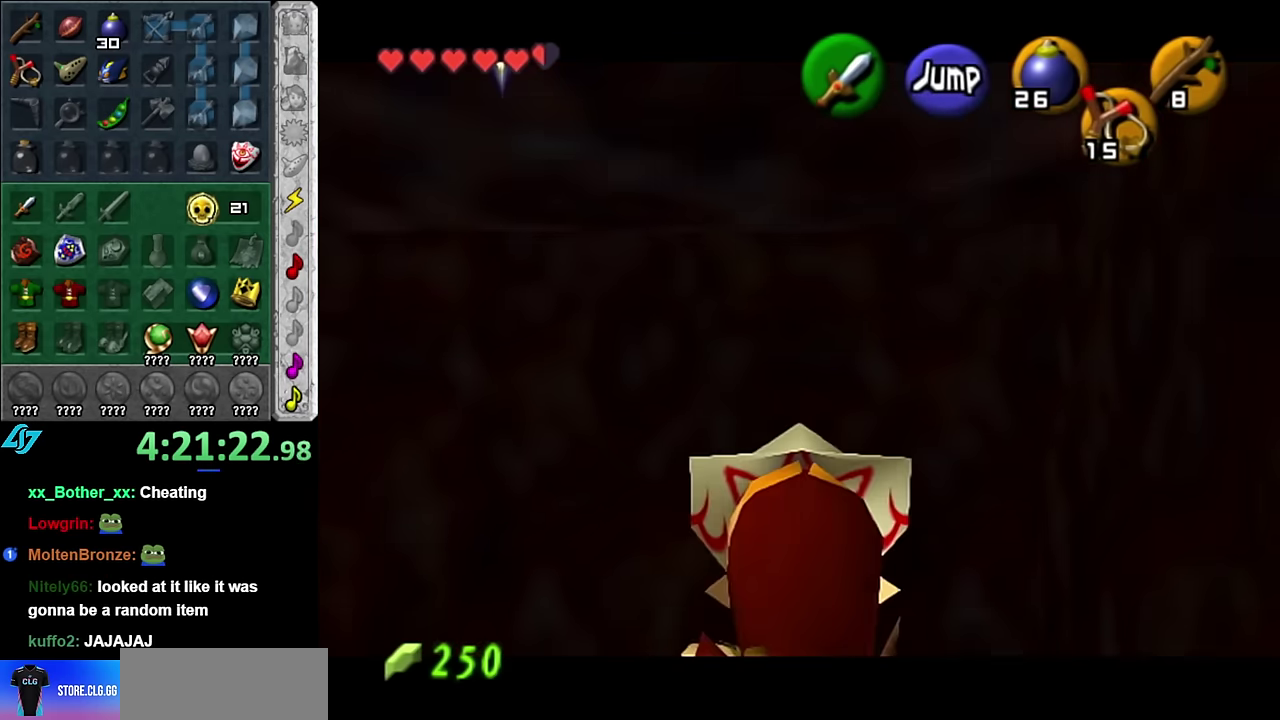
Gameplay with a controller (Nintendo layout); each line is a JSON object with the inputs held at the frame after it. "events" lists button and stick changes between this image and that frame as [ms after this image, input, new state], when the widget could be followed in between. Not read: L2 L3 R2 R3 Y other_buttons.
{"buttons": ["L1"], "left_stick": "down", "right_stick": "center", "events": [[483, "left_stick", "down"]]}
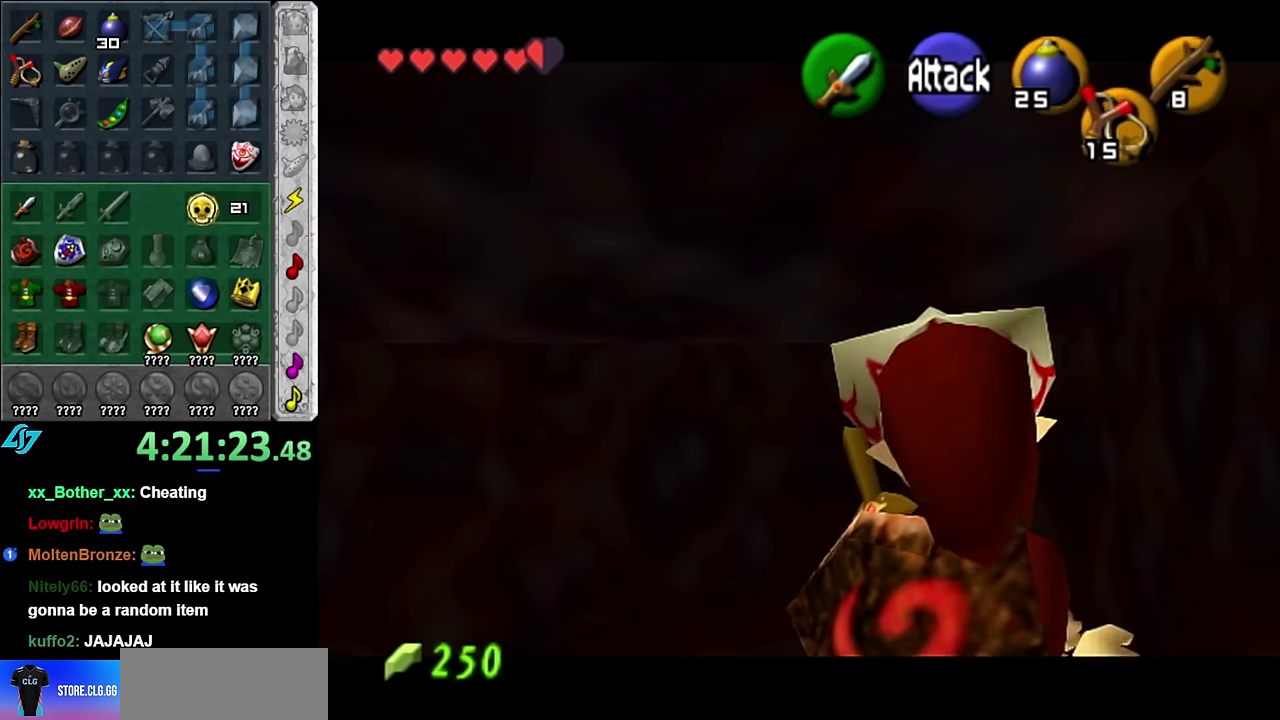
{"buttons": ["L1"], "left_stick": "down", "right_stick": "center", "events": []}
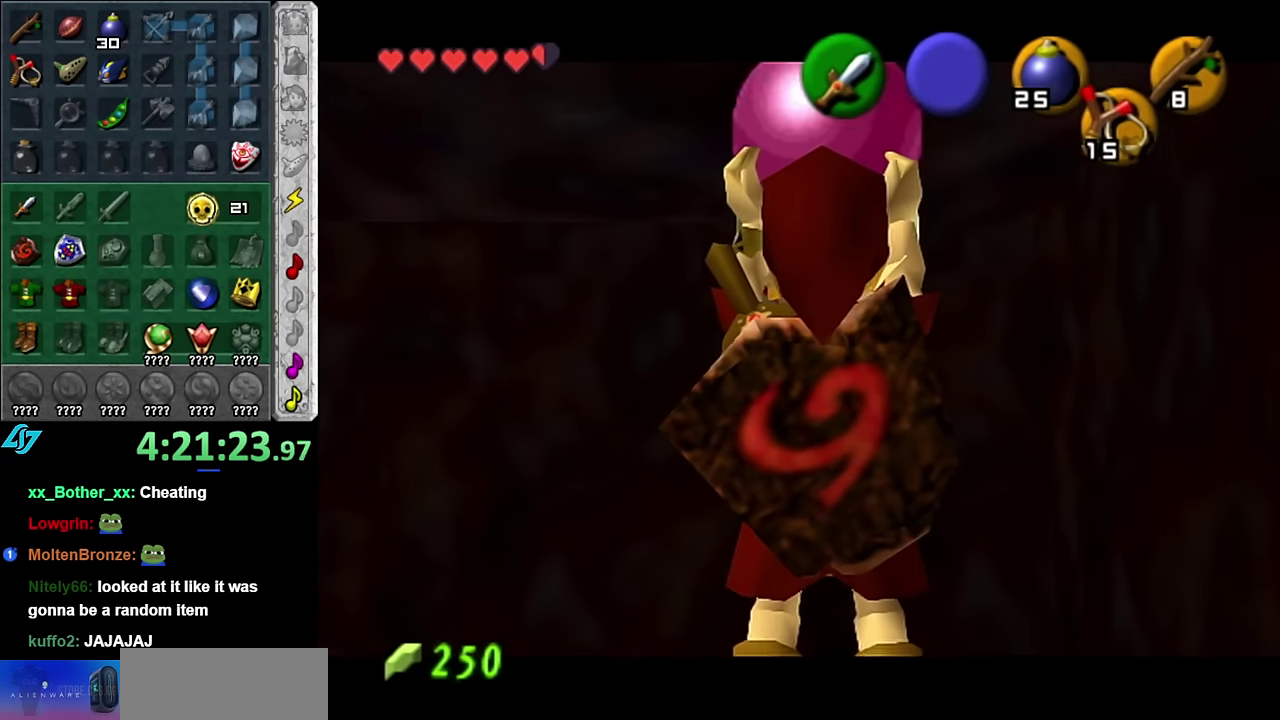
{"buttons": ["L1"], "left_stick": "down", "right_stick": "center", "events": []}
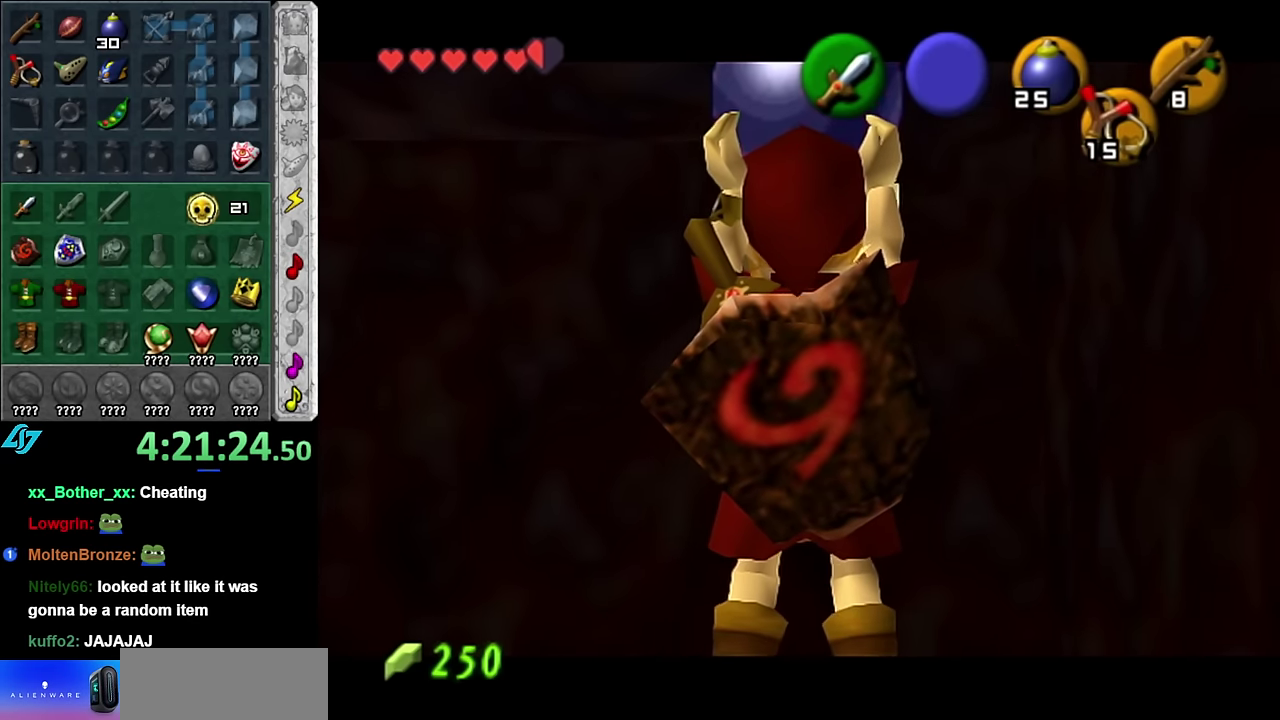
{"buttons": ["L1"], "left_stick": "down", "right_stick": "center", "events": []}
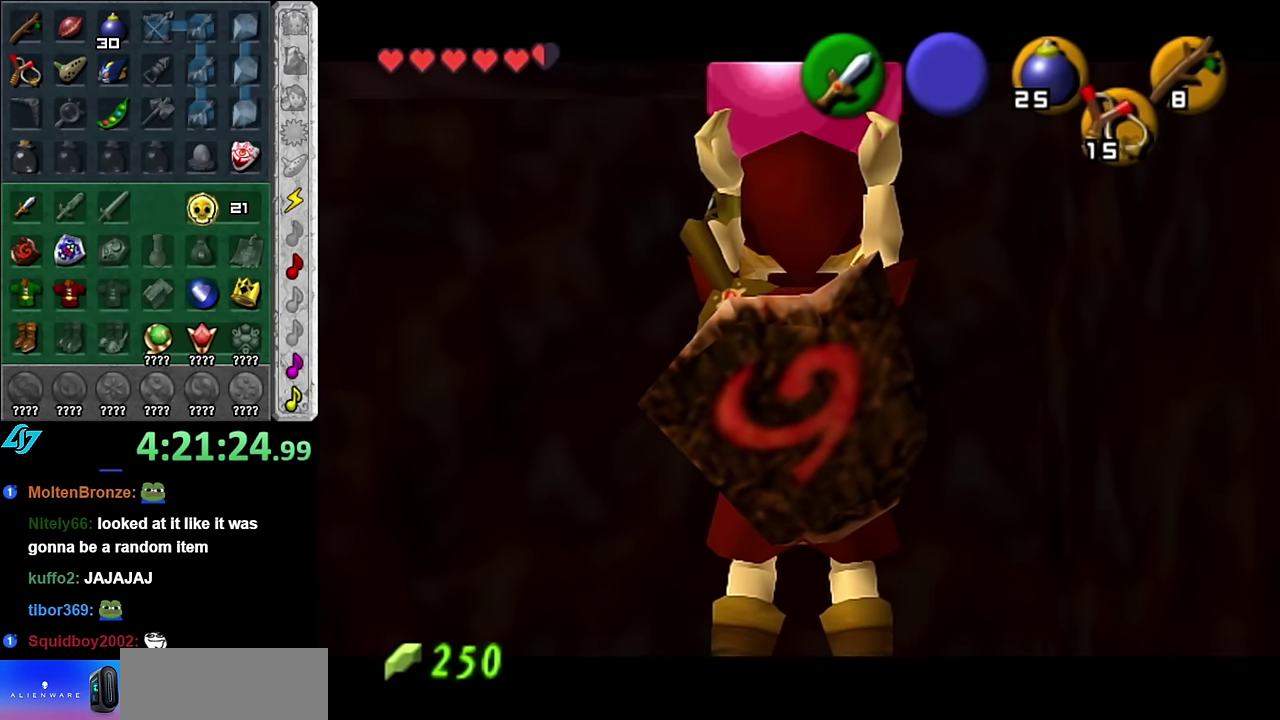
{"buttons": ["L1"], "left_stick": "down", "right_stick": "center", "events": []}
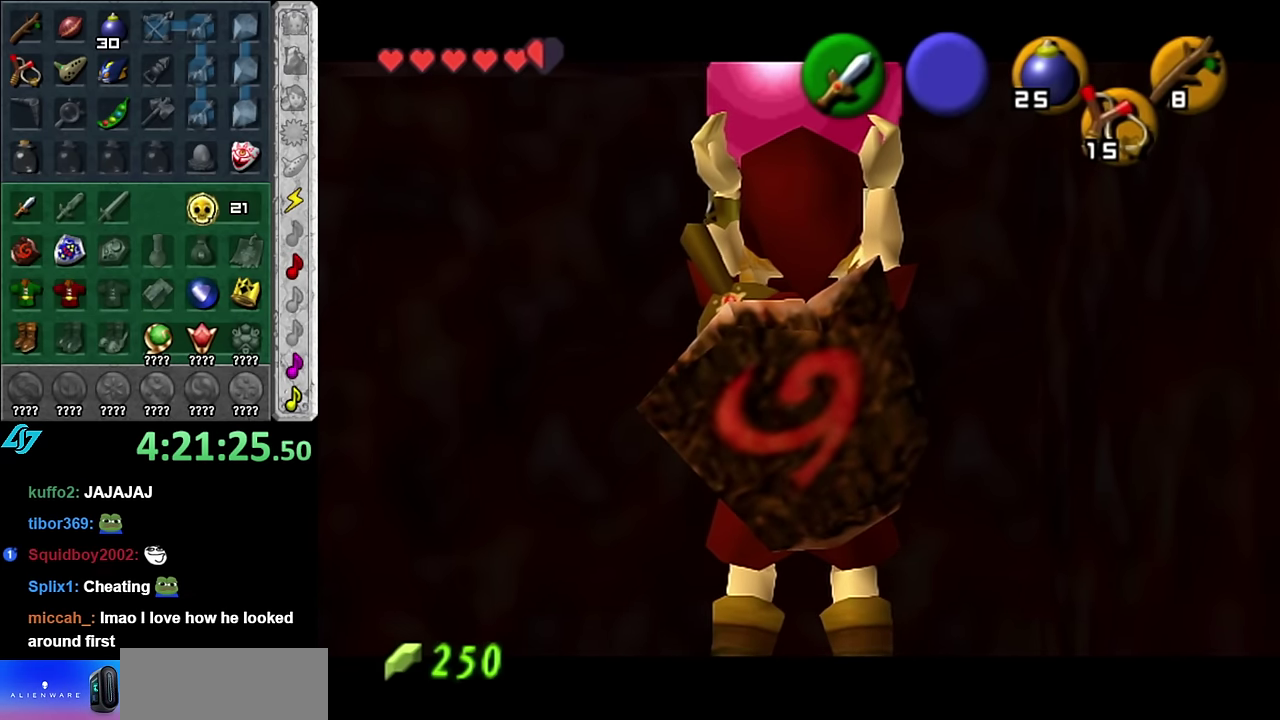
{"buttons": ["L1"], "left_stick": "down", "right_stick": "center", "events": []}
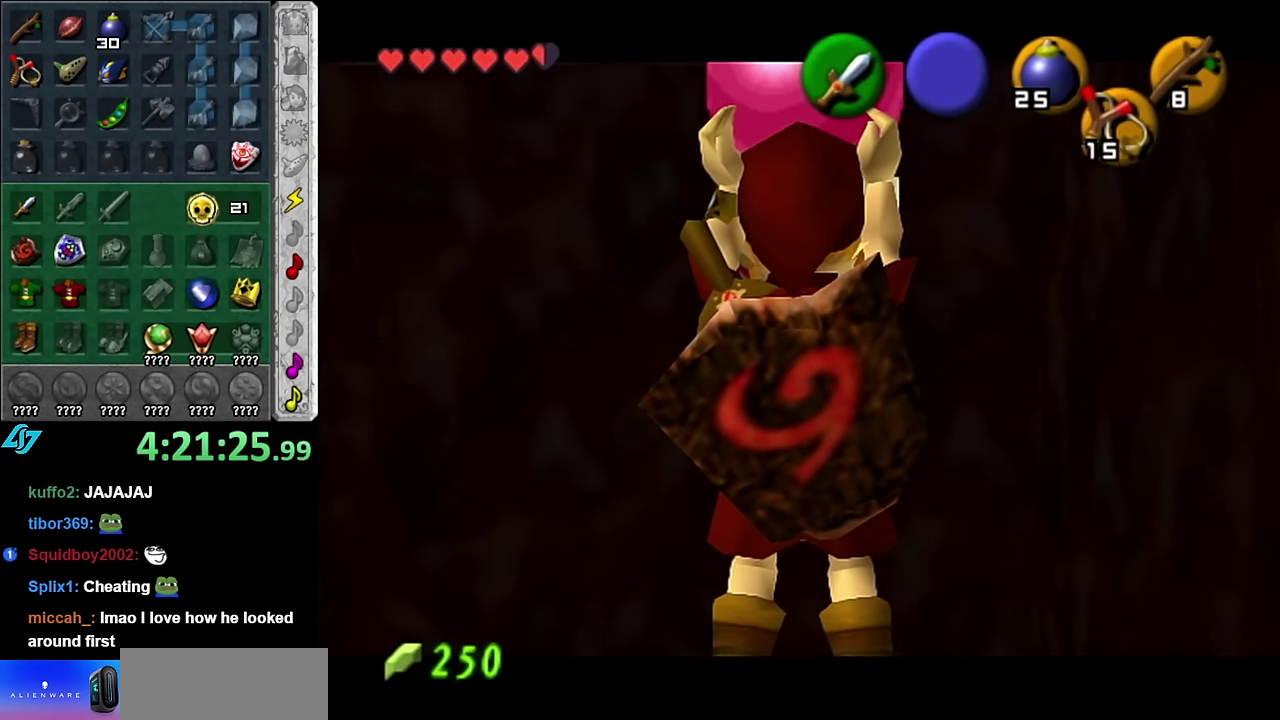
{"buttons": ["A", "L1", "R1"], "left_stick": "down", "right_stick": "center", "events": [[483, "A", "down"], [483, "R1", "down"]]}
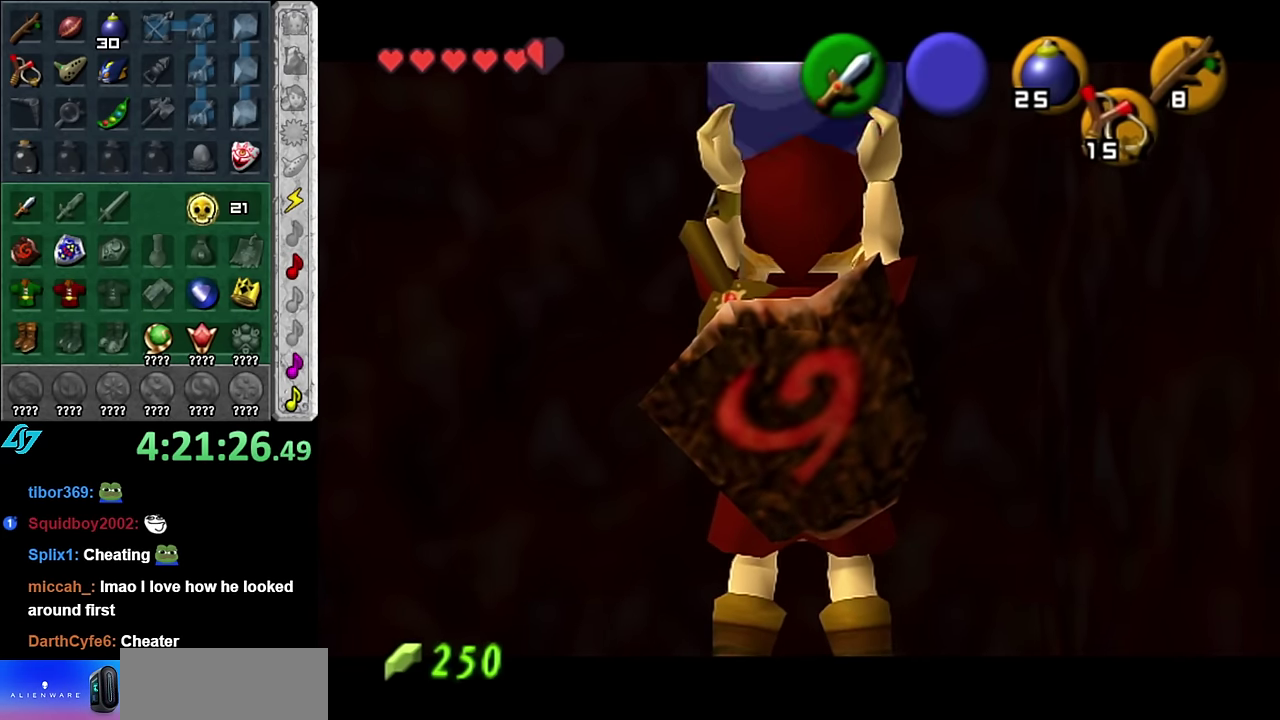
{"buttons": ["L1", "R1"], "left_stick": "down", "right_stick": "center", "events": [[50, "A", "up"]]}
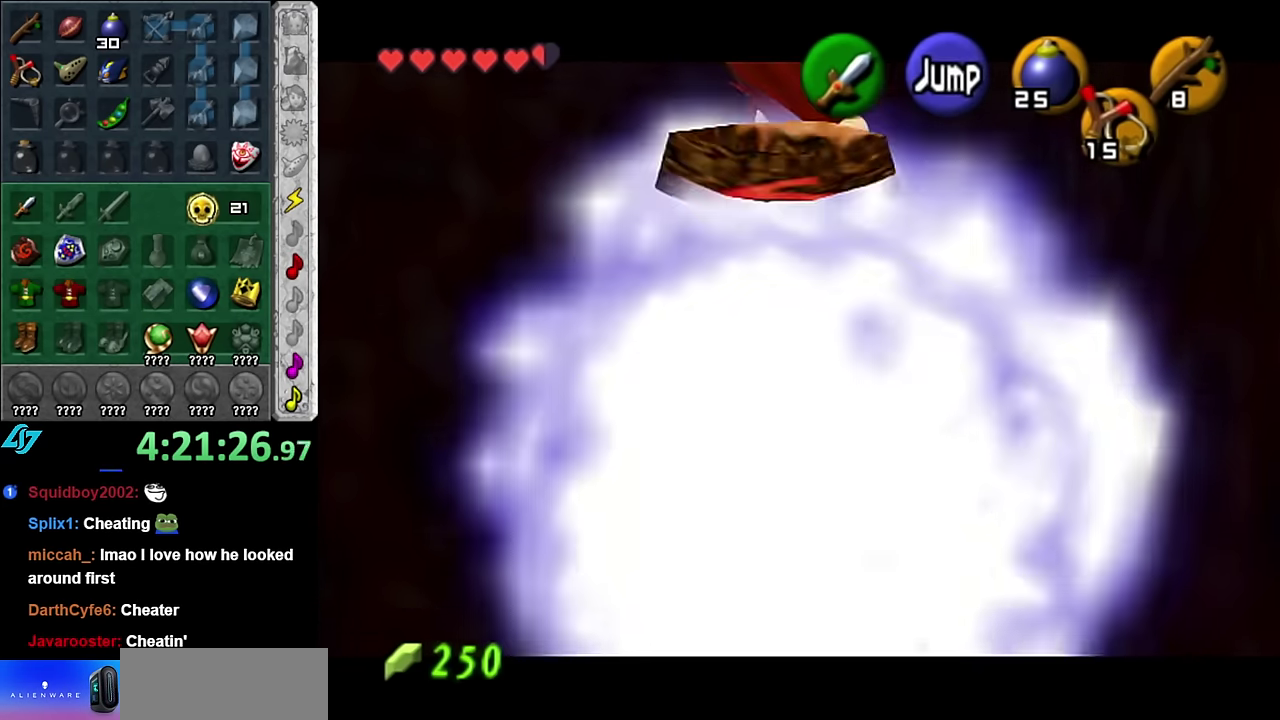
{"buttons": ["L1"], "left_stick": "center", "right_stick": "center", "events": [[316, "R1", "up"], [383, "left_stick", "center"]]}
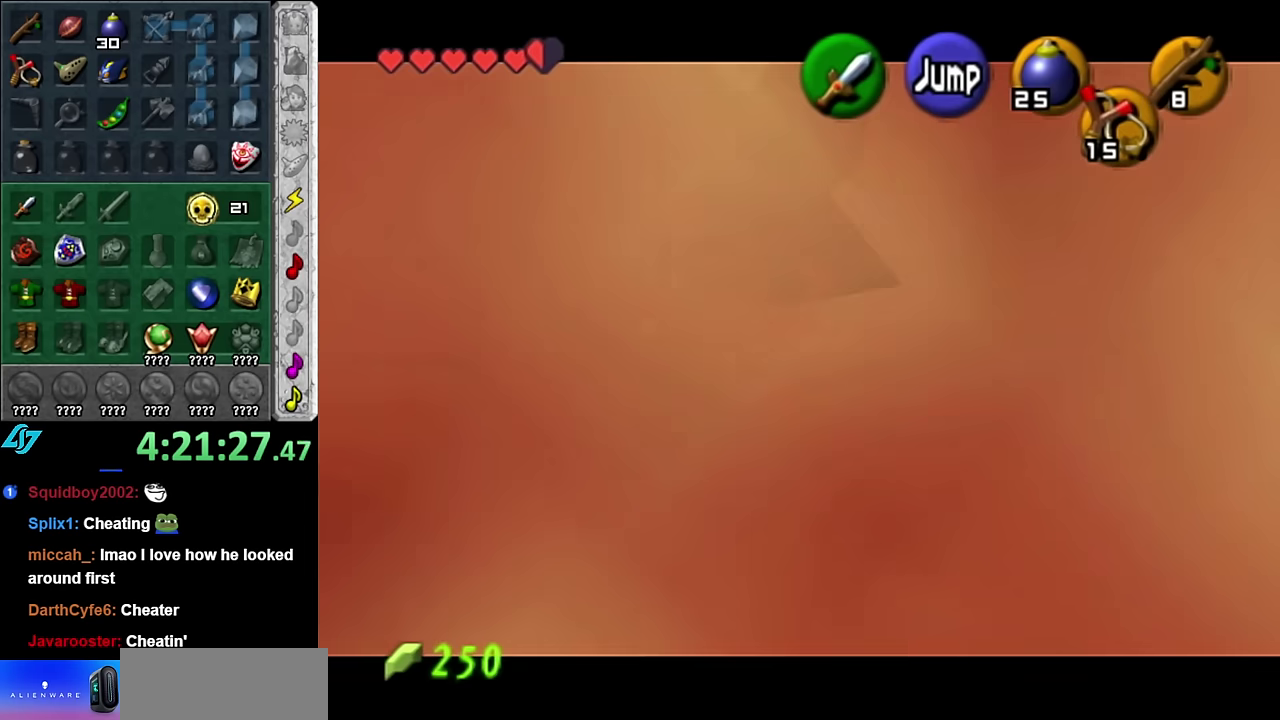
{"buttons": ["L1"], "left_stick": "down", "right_stick": "center", "events": [[50, "Z", "down"], [166, "Z", "up"], [233, "left_stick", "down"]]}
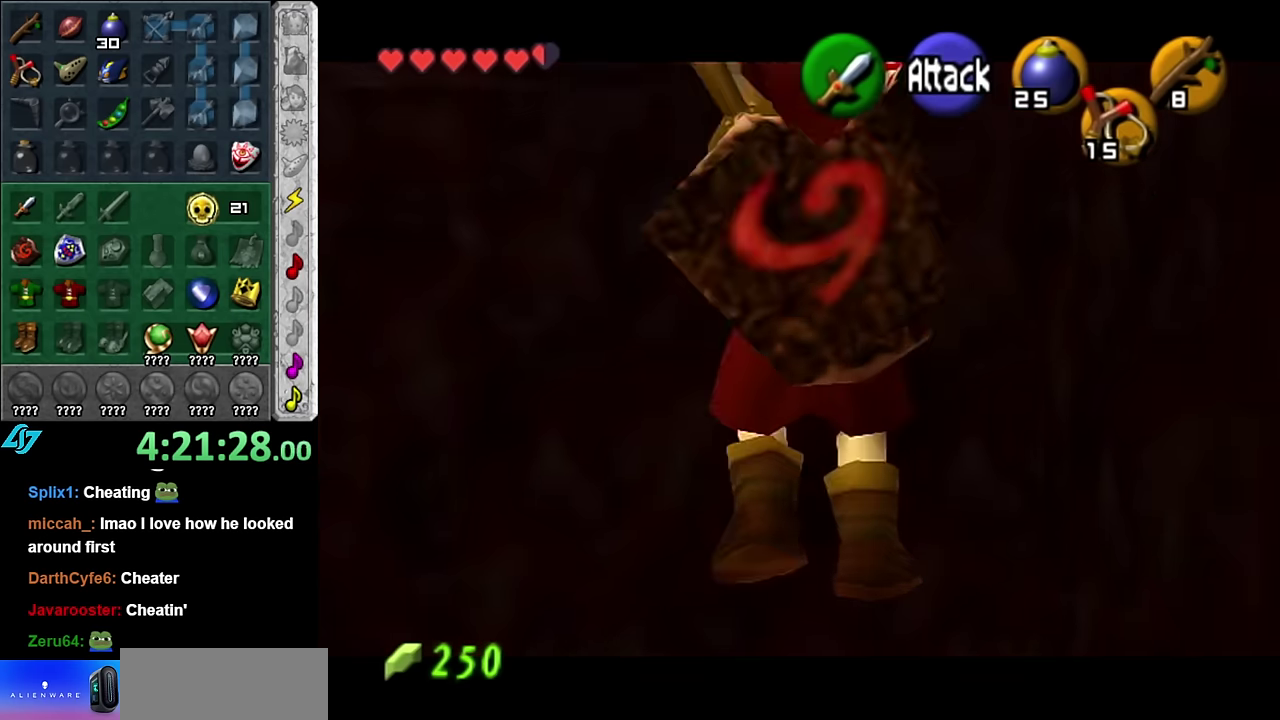
{"buttons": ["L1"], "left_stick": "center", "right_stick": "center", "events": [[83, "left_stick", "center"]]}
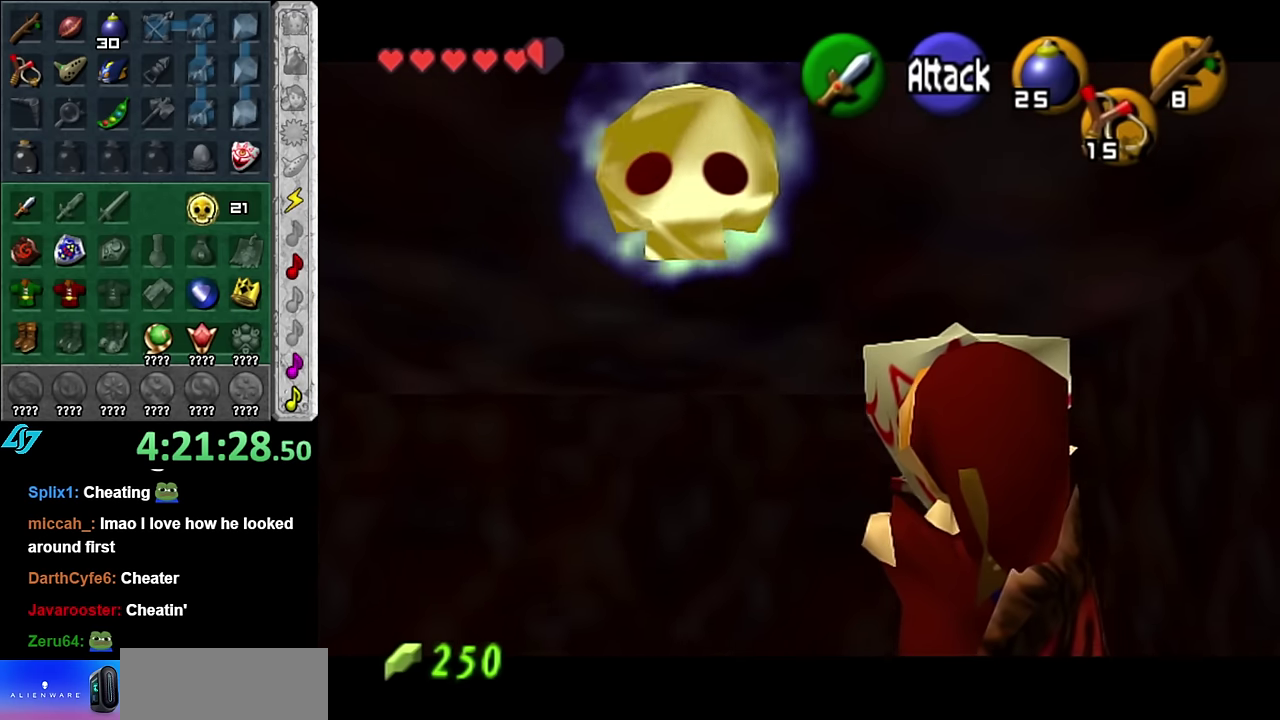
{"buttons": [], "left_stick": "center", "right_stick": "center", "events": [[50, "A", "down"], [200, "A", "up"], [333, "L1", "up"]]}
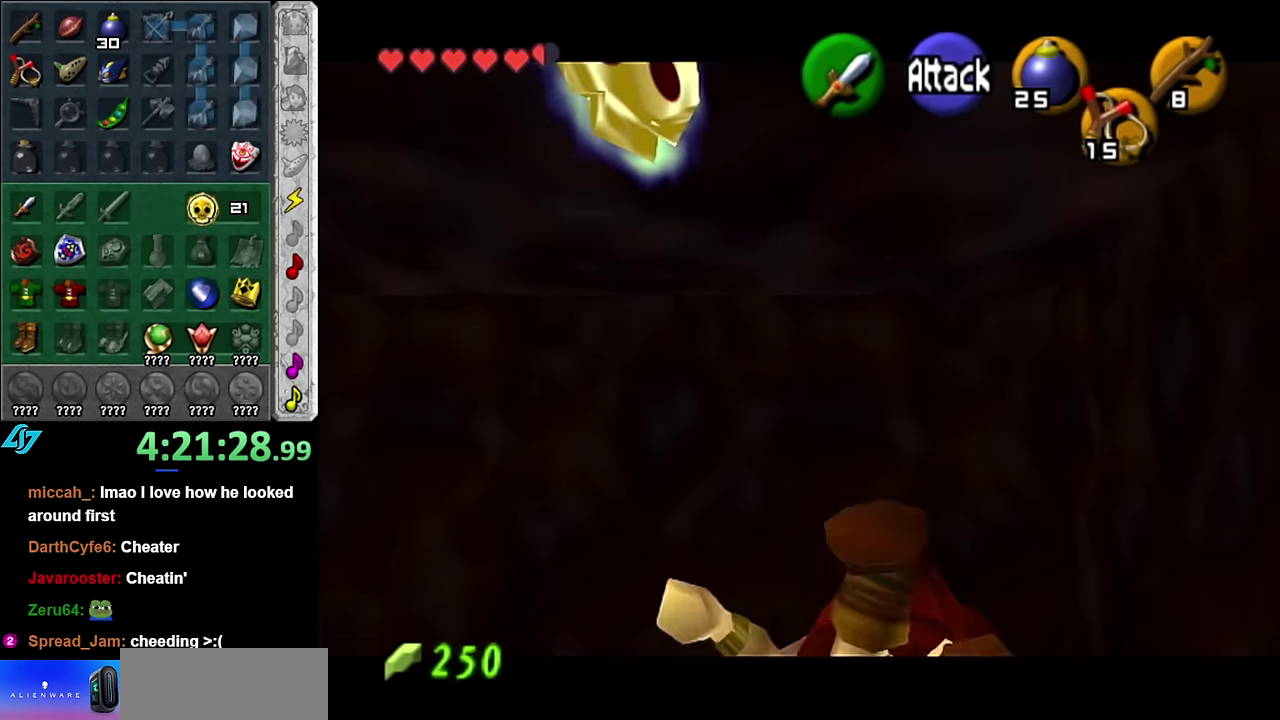
{"buttons": ["L1"], "left_stick": "center", "right_stick": "center", "events": [[233, "L1", "down"]]}
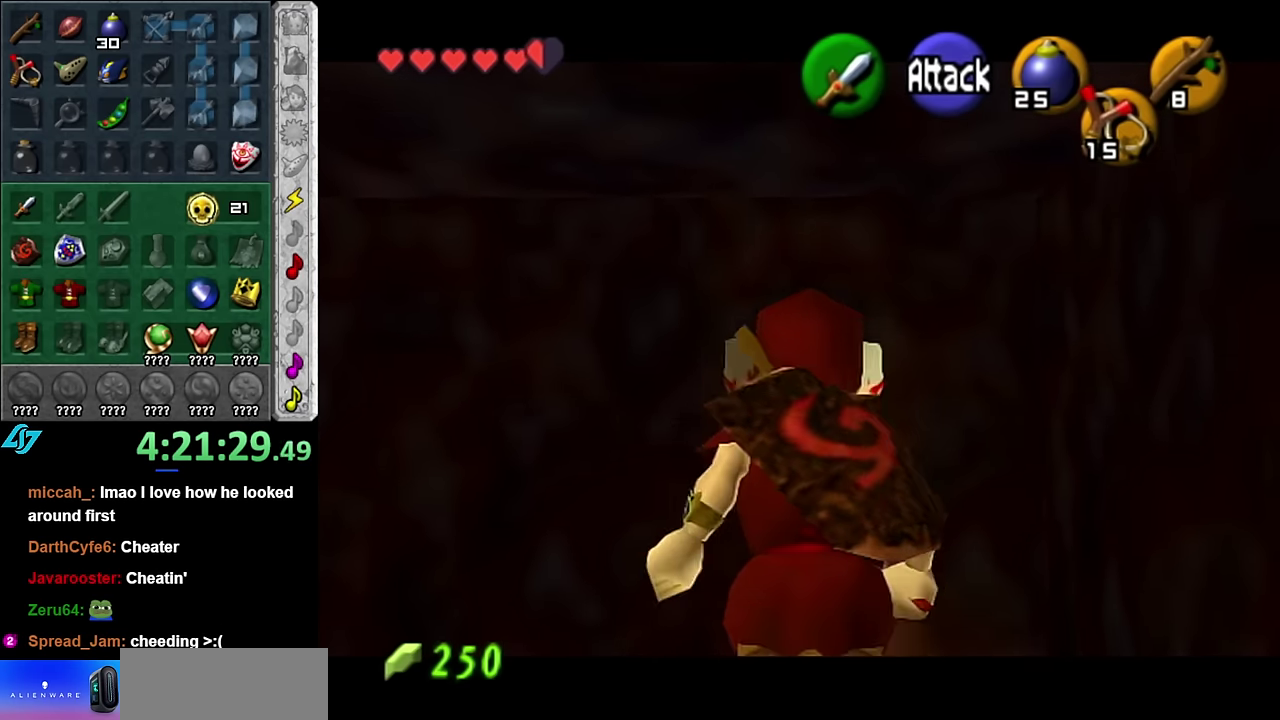
{"buttons": ["L1"], "left_stick": "down", "right_stick": "center", "events": [[200, "left_stick", "down"]]}
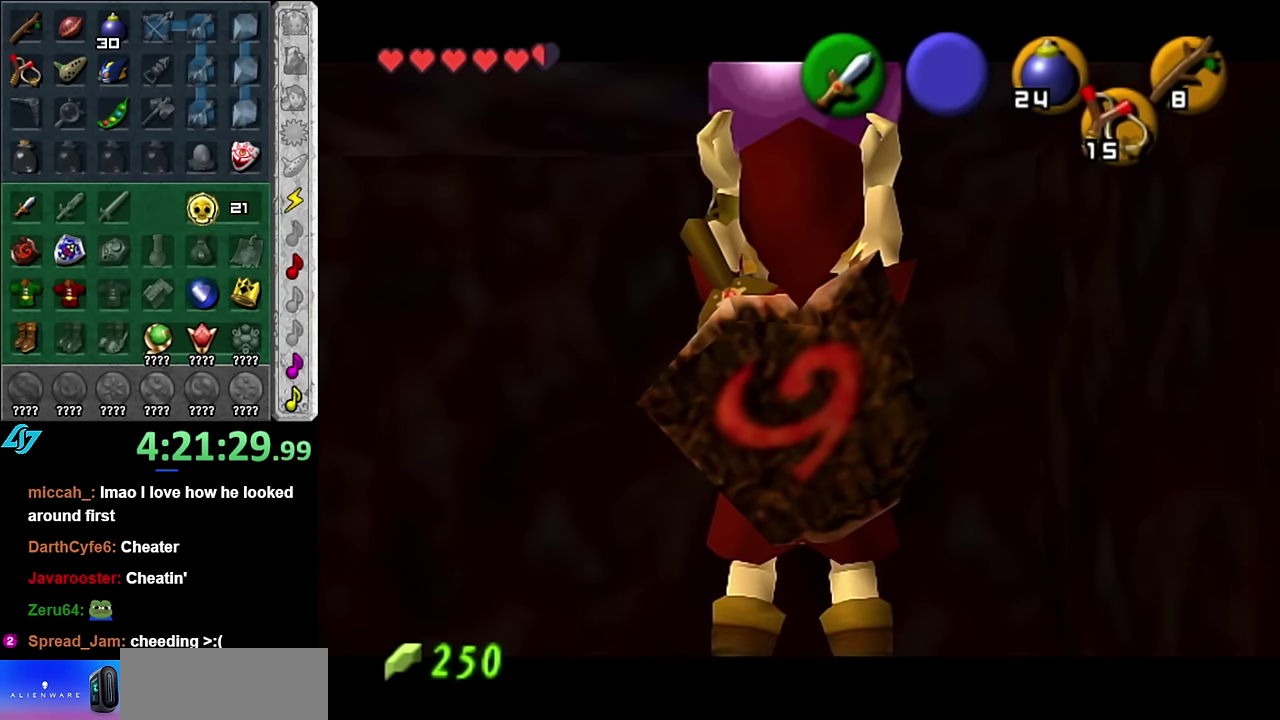
{"buttons": ["L1"], "left_stick": "down", "right_stick": "center", "events": []}
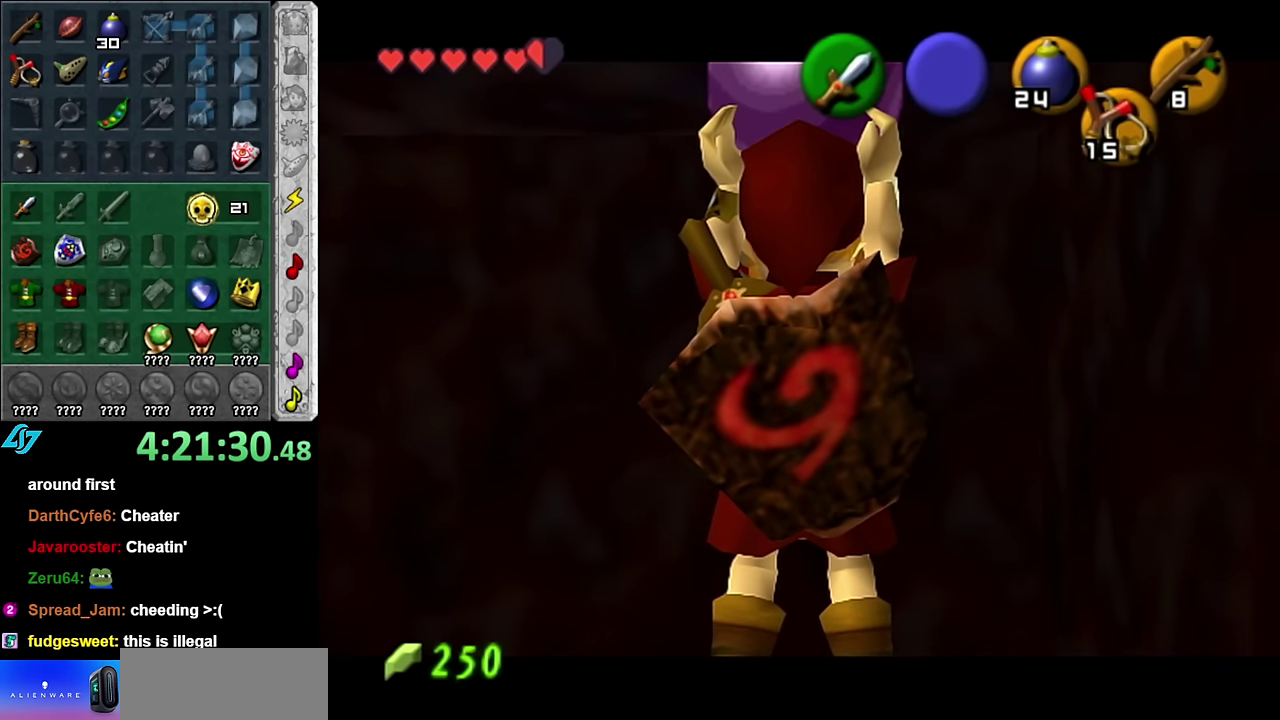
{"buttons": ["L1"], "left_stick": "down", "right_stick": "center", "events": []}
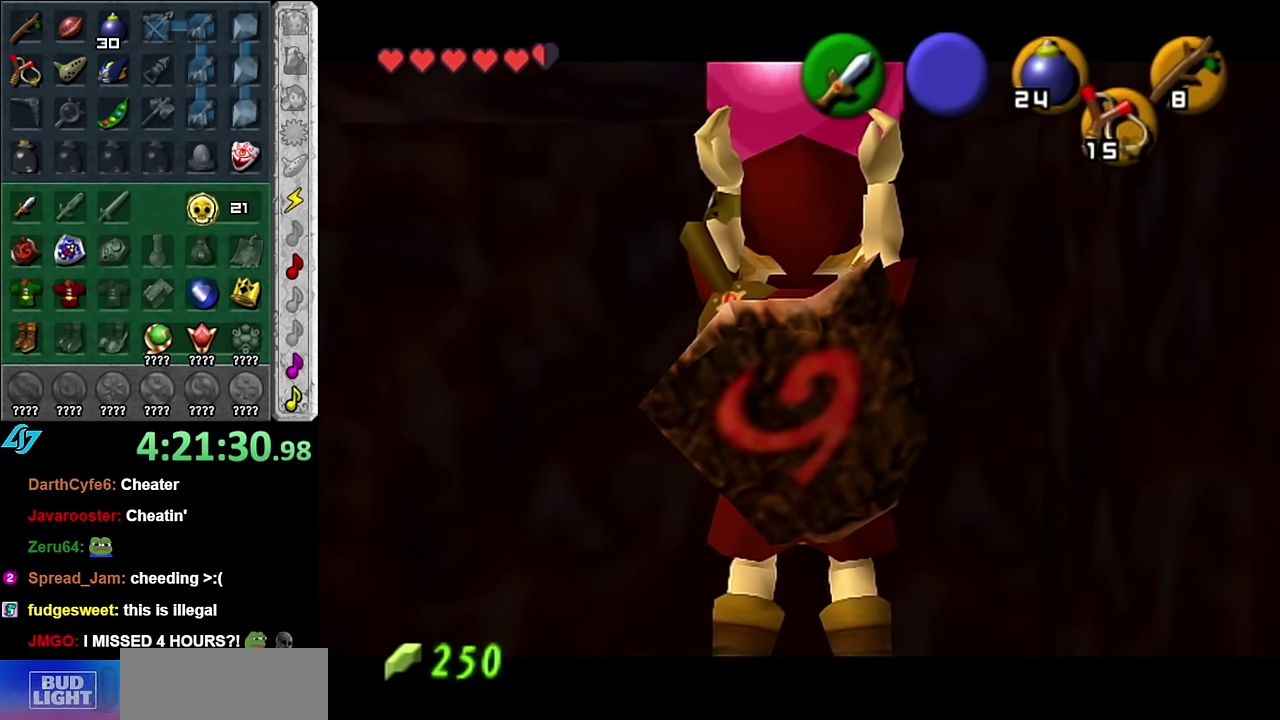
{"buttons": ["L1"], "left_stick": "down", "right_stick": "center", "events": []}
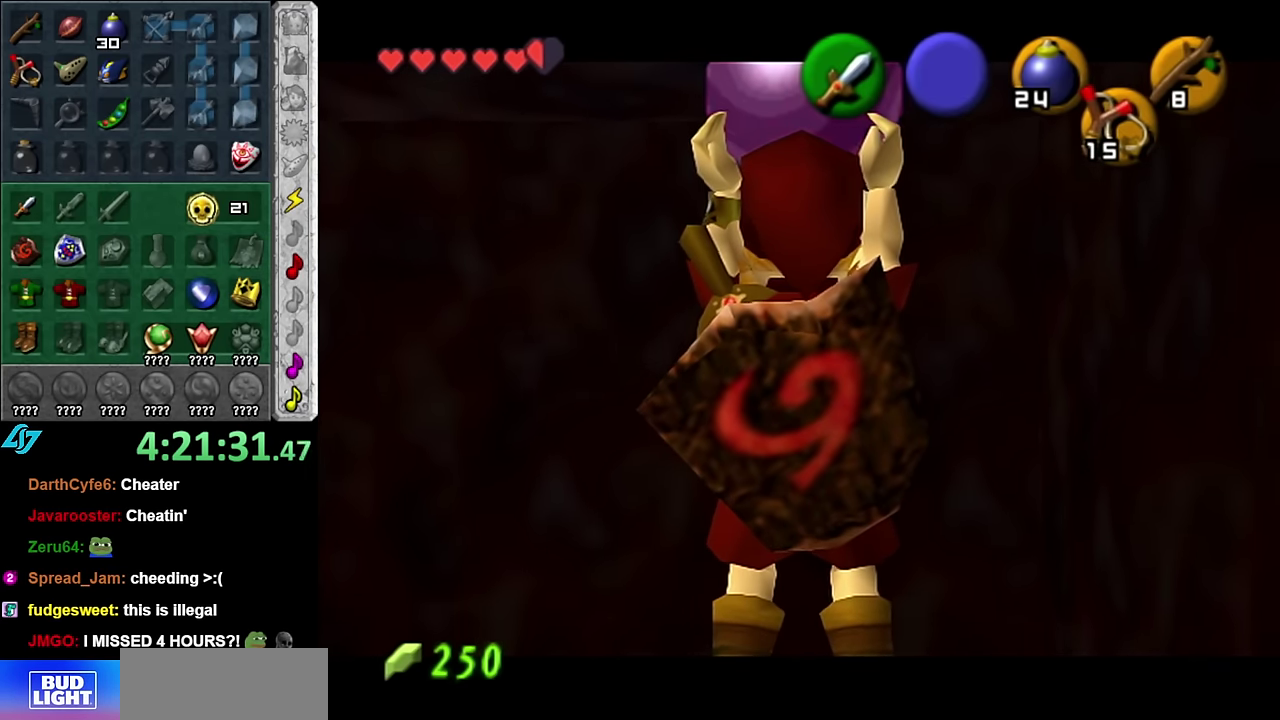
{"buttons": ["L1"], "left_stick": "down", "right_stick": "center", "events": []}
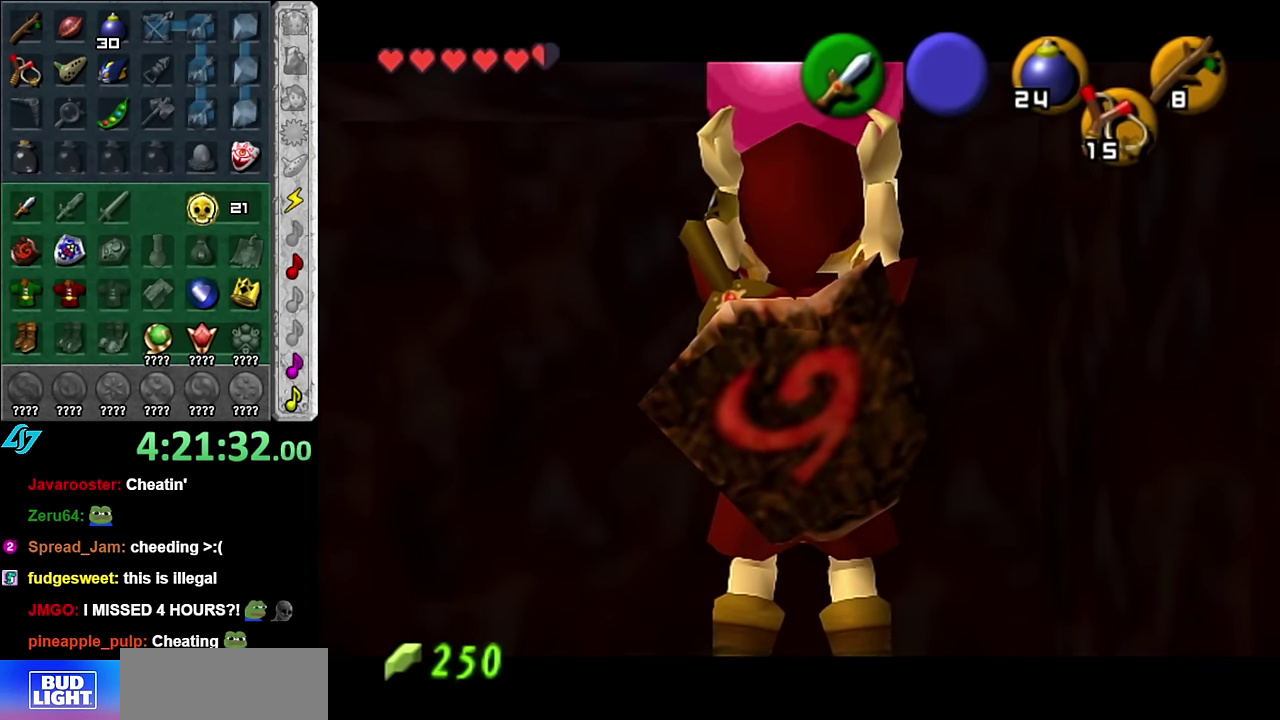
{"buttons": ["L1"], "left_stick": "down", "right_stick": "center", "events": []}
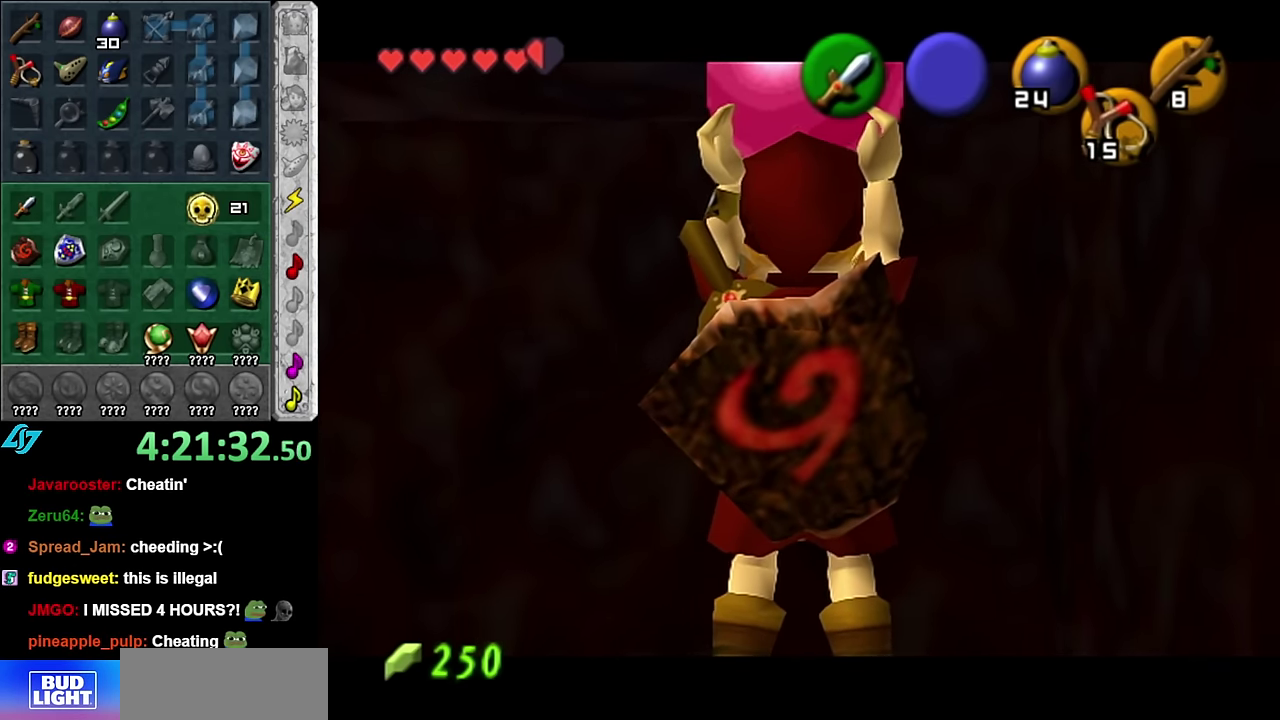
{"buttons": ["L1", "R1"], "left_stick": "down", "right_stick": "center", "events": [[50, "R1", "down"], [83, "A", "down"], [166, "A", "up"]]}
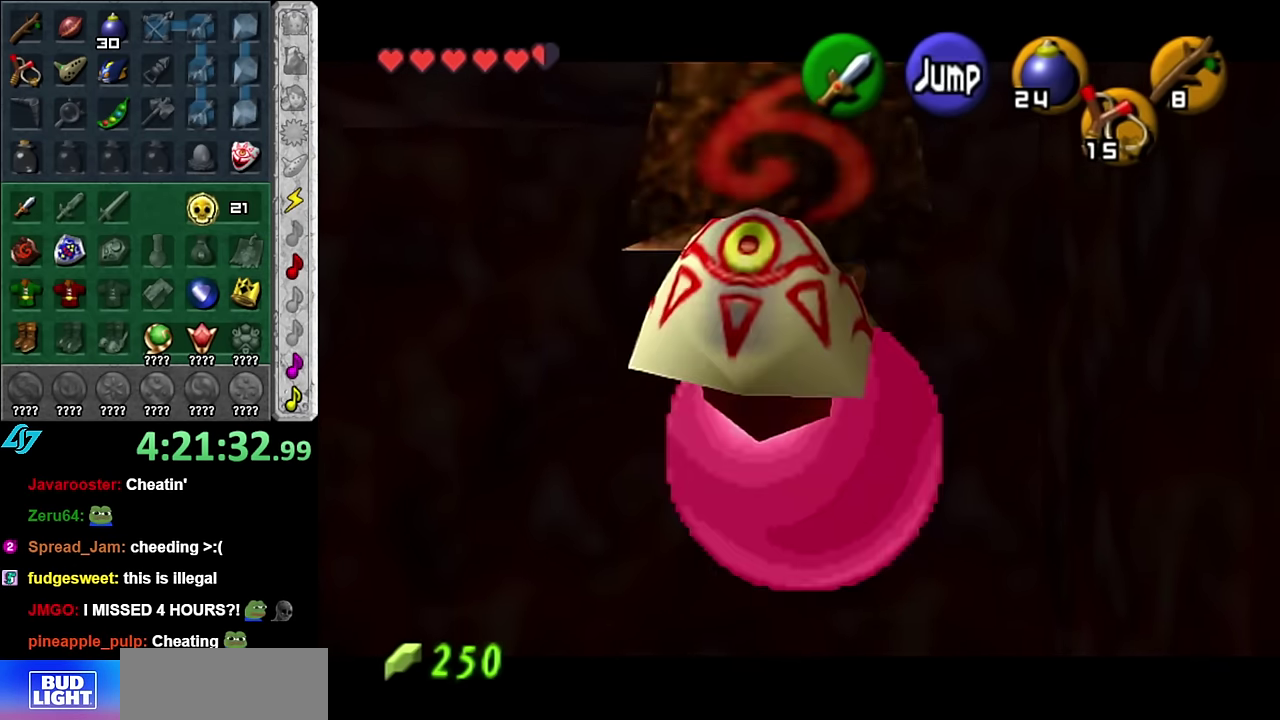
{"buttons": ["L1", "R1"], "left_stick": "down", "right_stick": "center", "events": []}
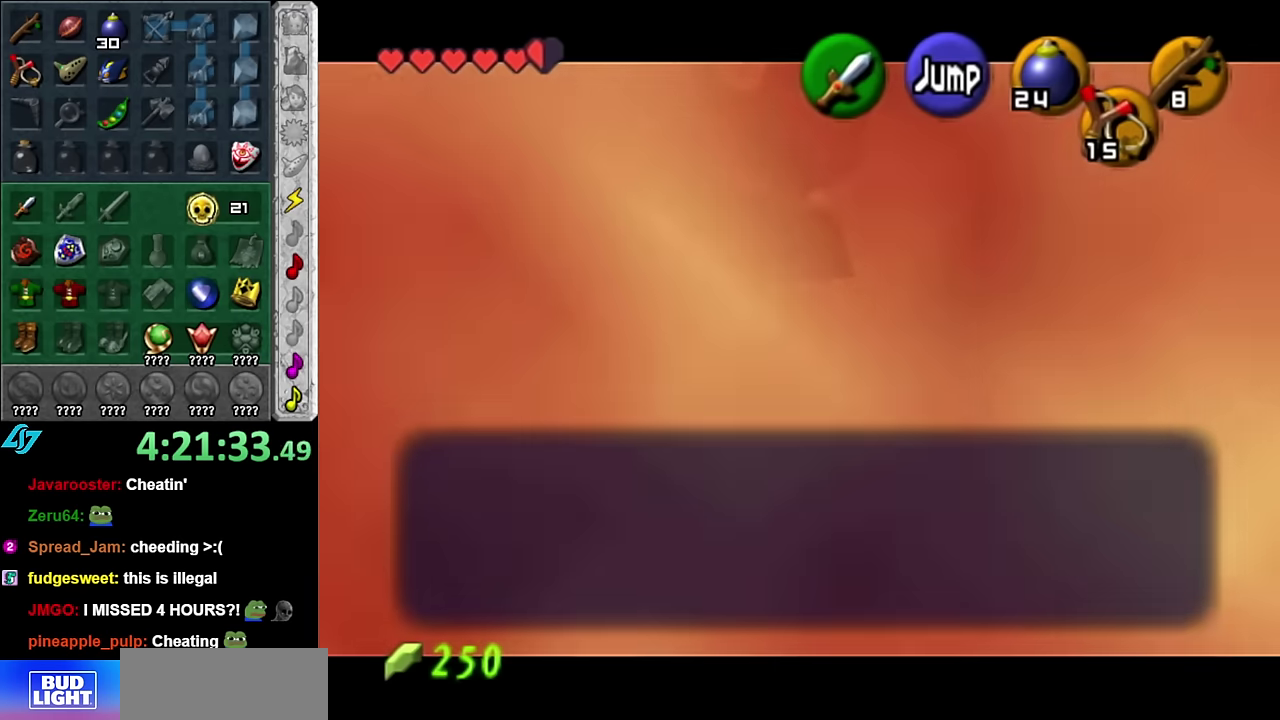
{"buttons": ["A", "L1"], "left_stick": "down", "right_stick": "center", "events": [[100, "A", "down"], [100, "B", "down"], [200, "A", "up"], [233, "B", "up"], [233, "R1", "up"], [333, "A", "down"], [333, "B", "down"], [383, "A", "up"], [383, "B", "up"], [483, "A", "down"]]}
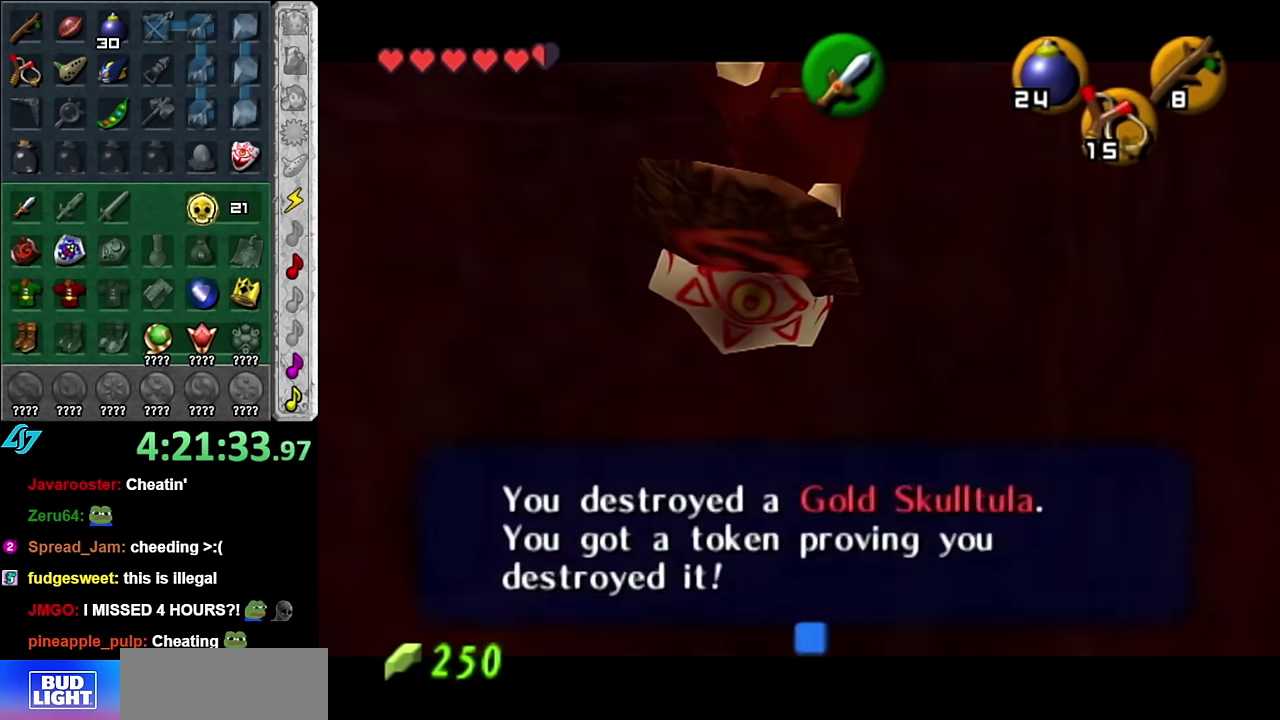
{"buttons": ["L1"], "left_stick": "center", "right_stick": "center", "events": [[16, "B", "down"], [83, "A", "up"], [83, "B", "up"], [133, "A", "down"], [133, "B", "down"], [266, "A", "up"], [266, "B", "up"], [483, "left_stick", "center"]]}
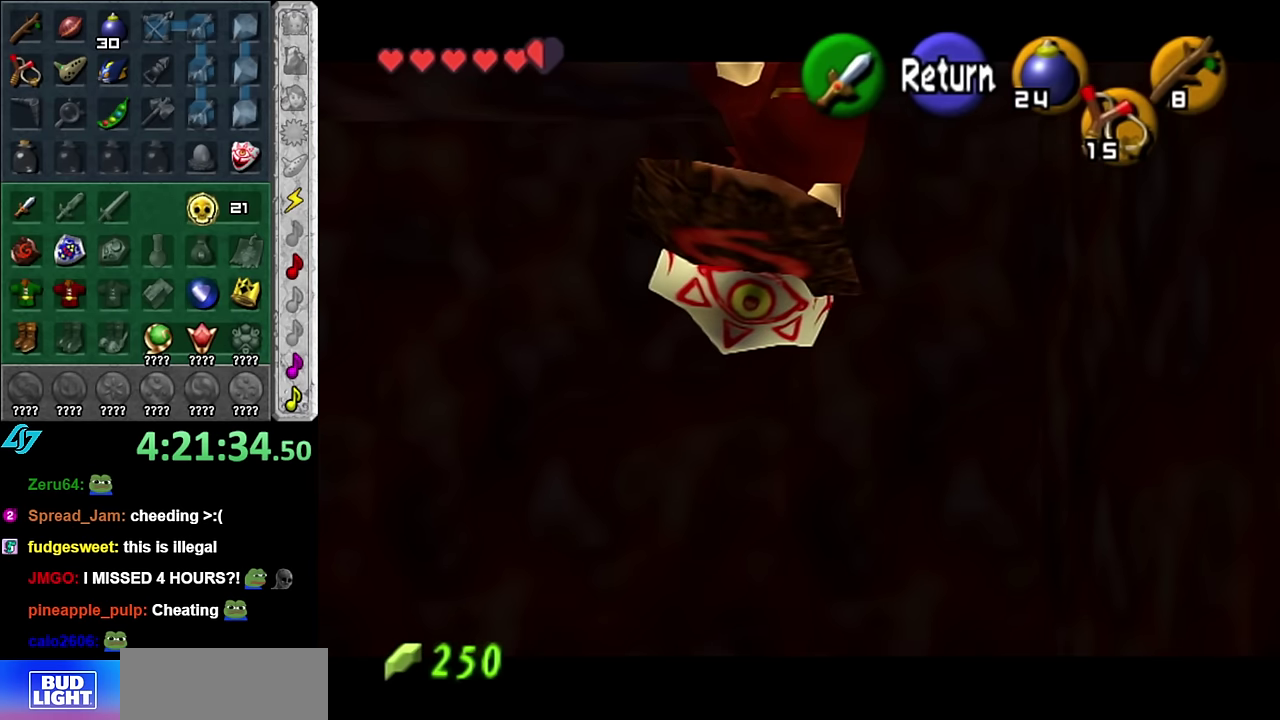
{"buttons": [], "left_stick": "left", "right_stick": "center", "events": [[266, "L1", "up"], [450, "left_stick", "left"]]}
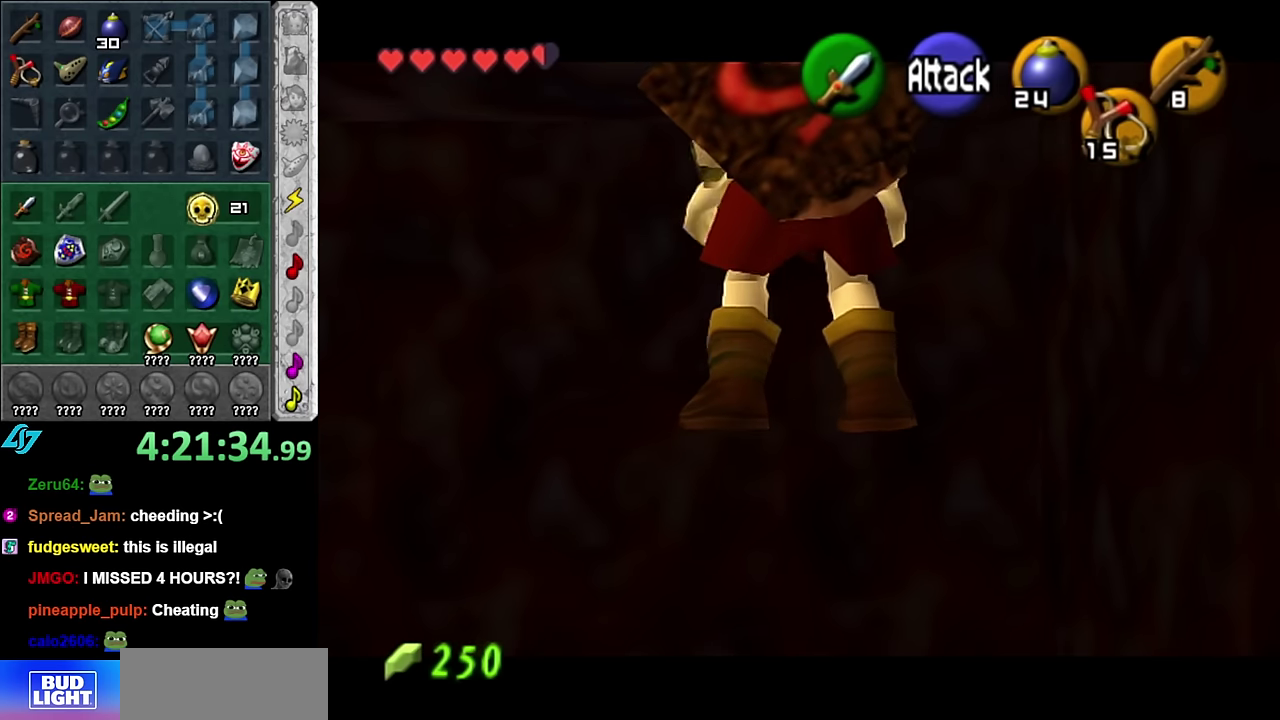
{"buttons": [], "left_stick": "left", "right_stick": "center", "events": [[50, "A", "down"], [166, "A", "up"]]}
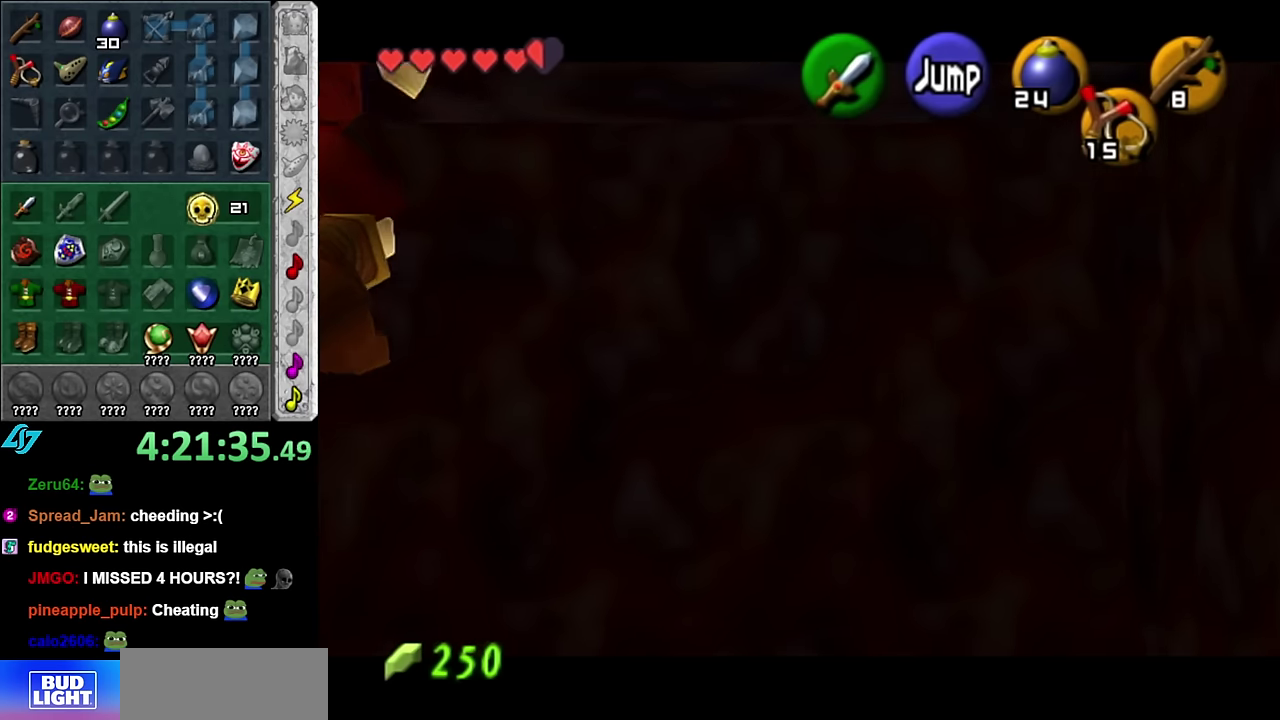
{"buttons": [], "left_stick": "center", "right_stick": "center", "events": [[83, "left_stick", "center"]]}
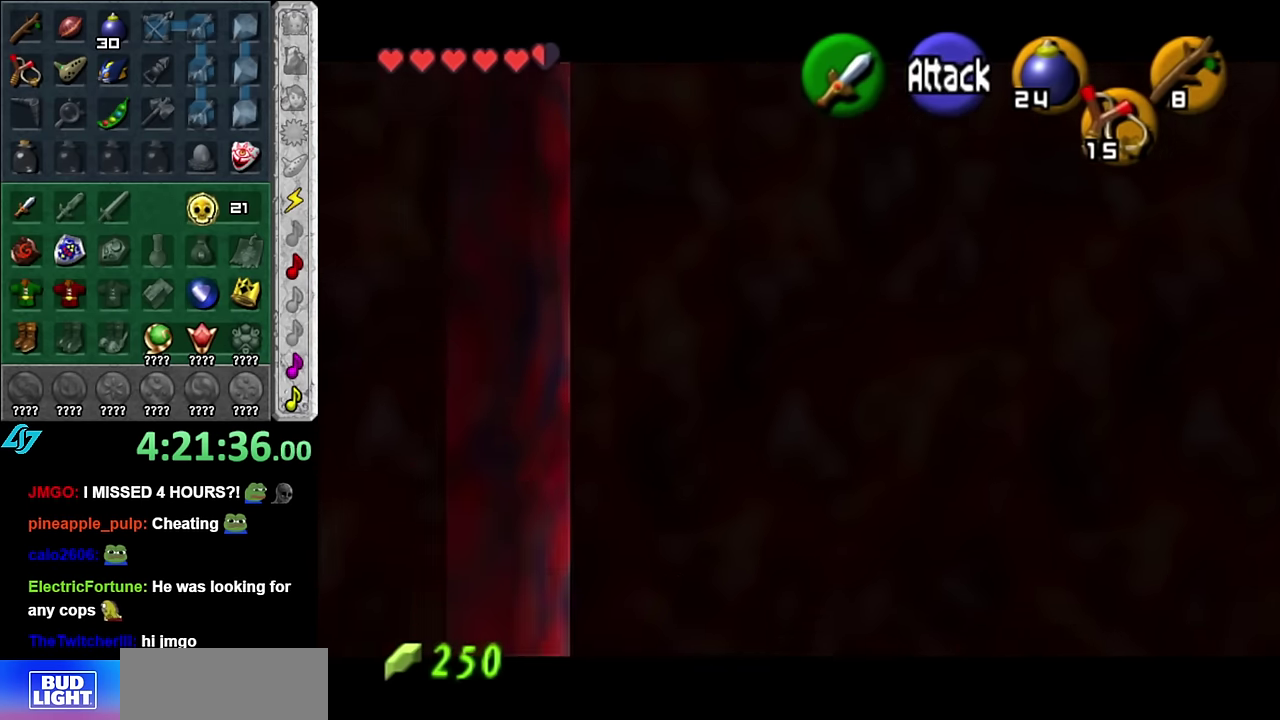
{"buttons": ["L1"], "left_stick": "right", "right_stick": "center", "events": [[83, "left_stick", "left"], [200, "L1", "down"], [200, "left_stick", "center"], [383, "left_stick", "right"]]}
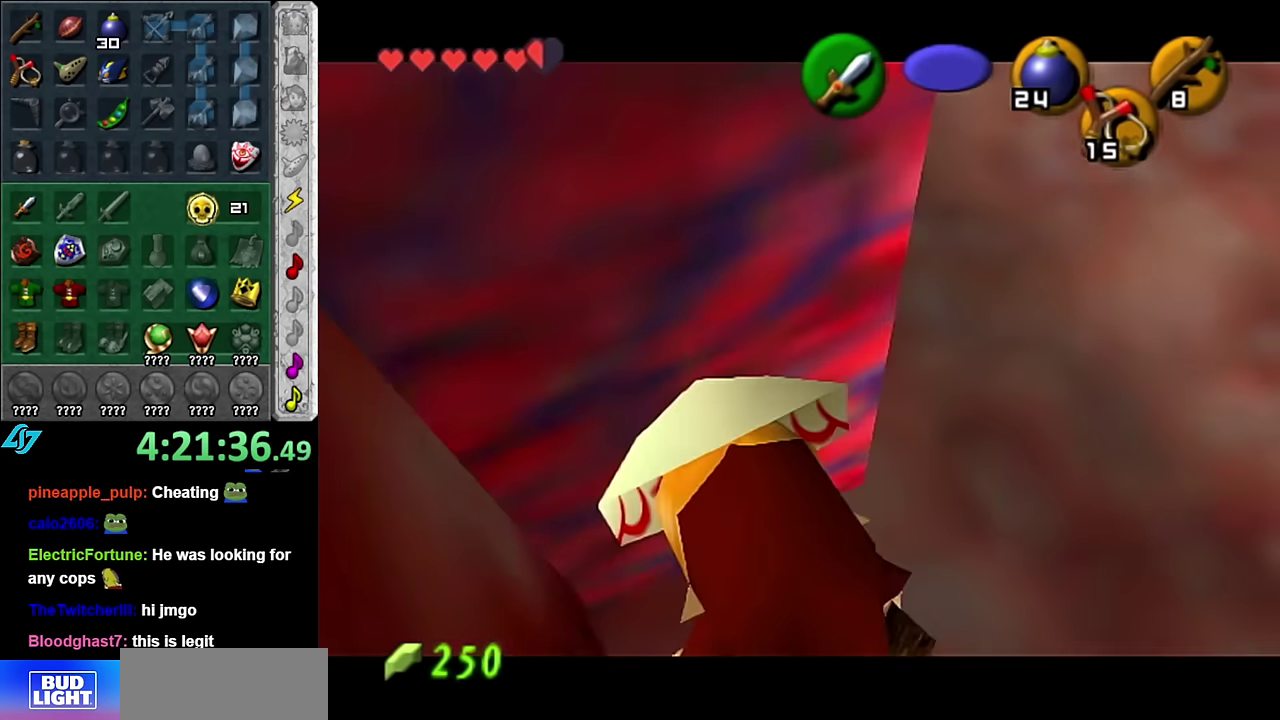
{"buttons": [], "left_stick": "up", "right_stick": "center", "events": [[83, "A", "down"], [200, "A", "up"], [300, "left_stick", "up-right"], [416, "L1", "up"], [416, "left_stick", "up"]]}